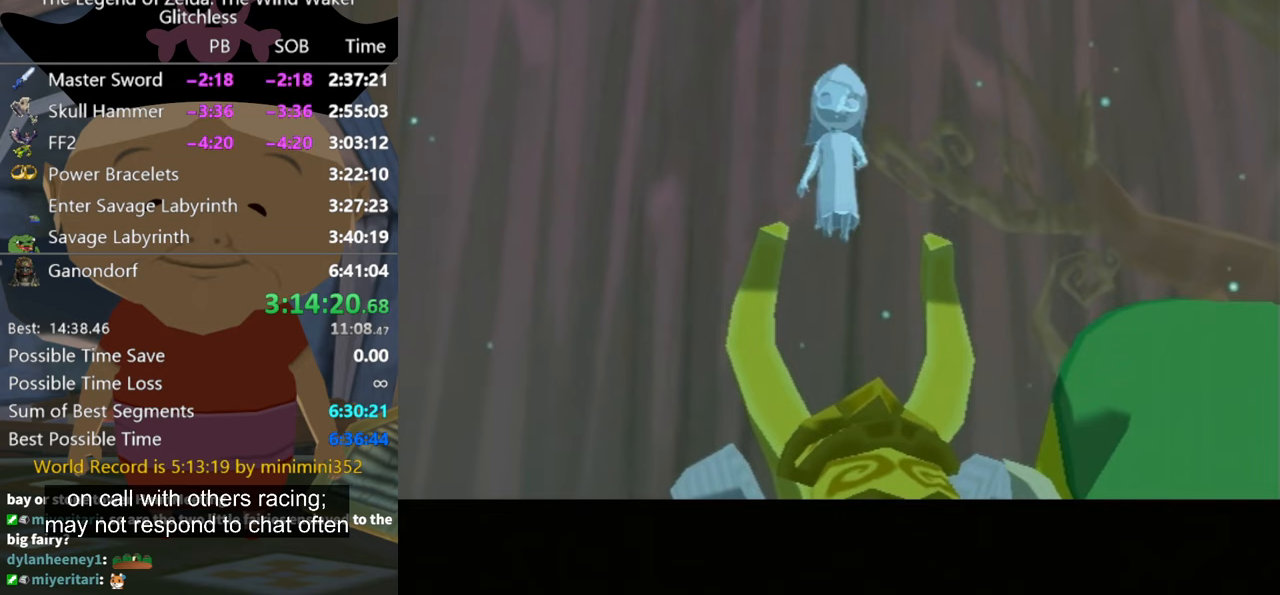
Gameplay with a controller (Nintendo layout); each line is a JSON object with the inputs held at the frame after it. "button_events" lists button changes between this image and that frame as [ms after this image, input, new state], when the widget could be followed in between (sticks are given only as held states). Not read: L2 L3 R3.
{"buttons": ["B"], "left_stick": "center", "right_stick": "center", "button_events": [[200, "A", "down"], [200, "B", "down"], [267, "A", "up"], [267, "B", "up"], [333, "B", "down"], [433, "B", "up"], [500, "B", "down"]]}
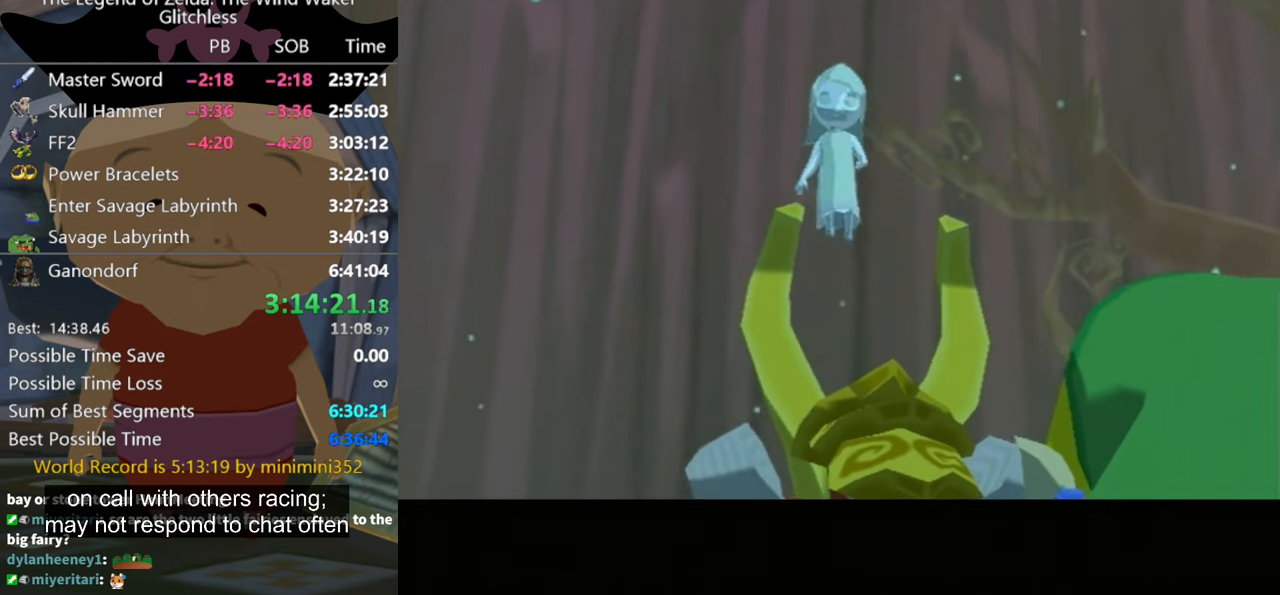
{"buttons": ["A", "B"], "left_stick": "center", "right_stick": "center"}
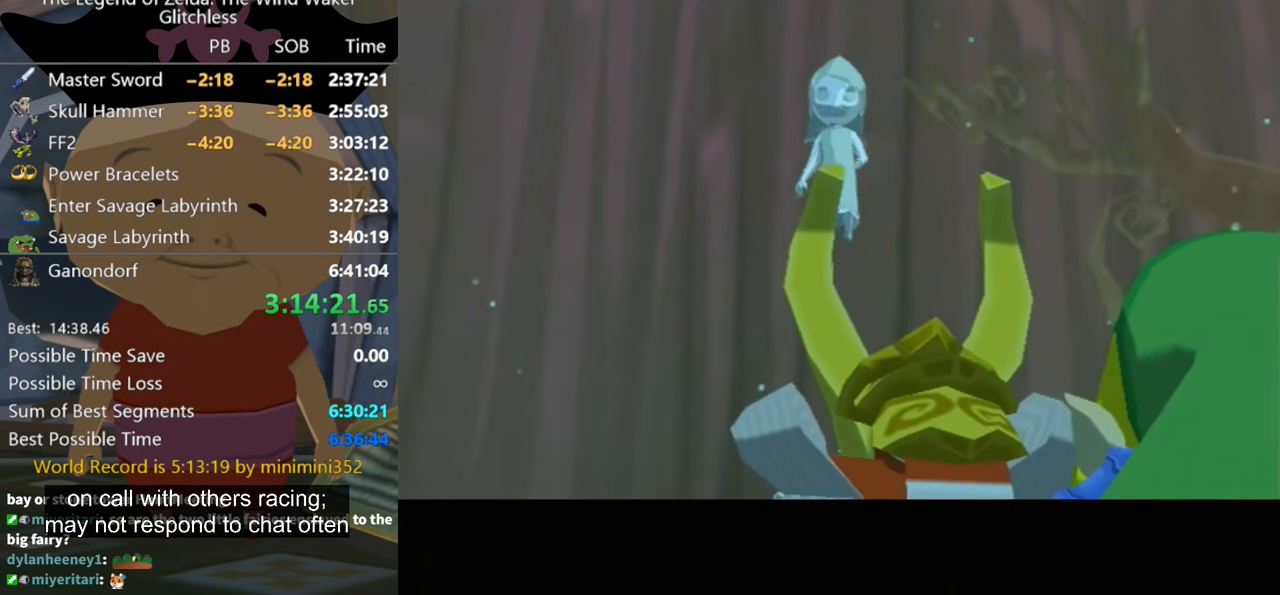
{"buttons": [], "left_stick": "center", "right_stick": "center"}
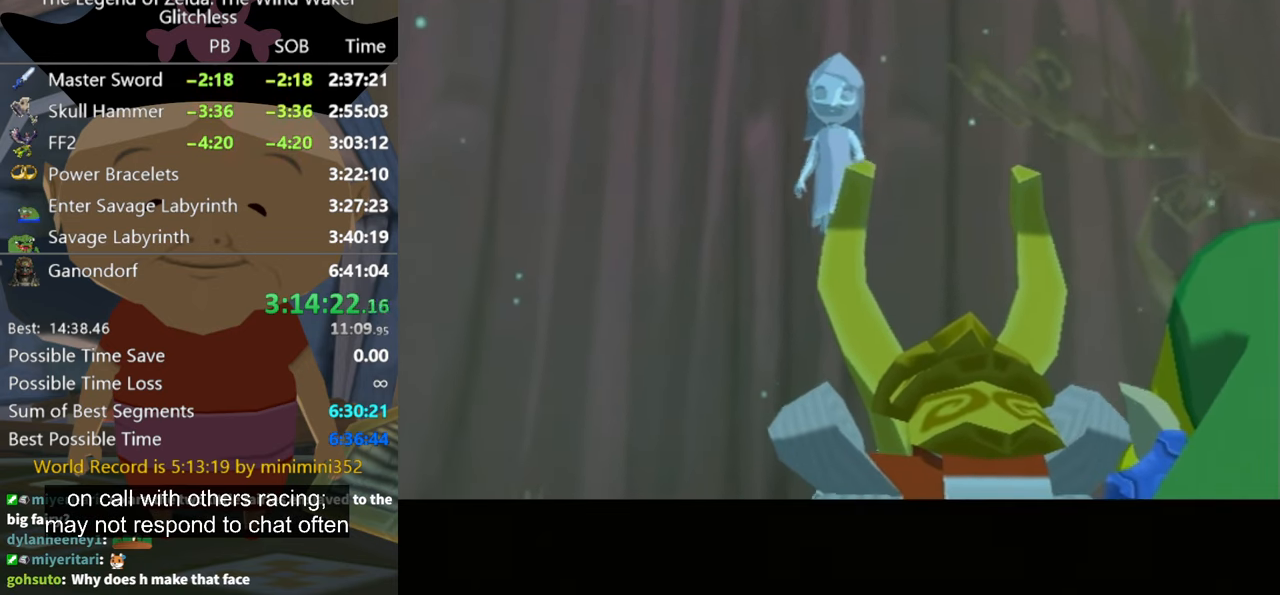
{"buttons": ["B"], "left_stick": "center", "right_stick": "center", "button_events": [[33, "B", "down"], [100, "B", "up"], [200, "B", "down"], [400, "B", "up"], [500, "B", "down"]]}
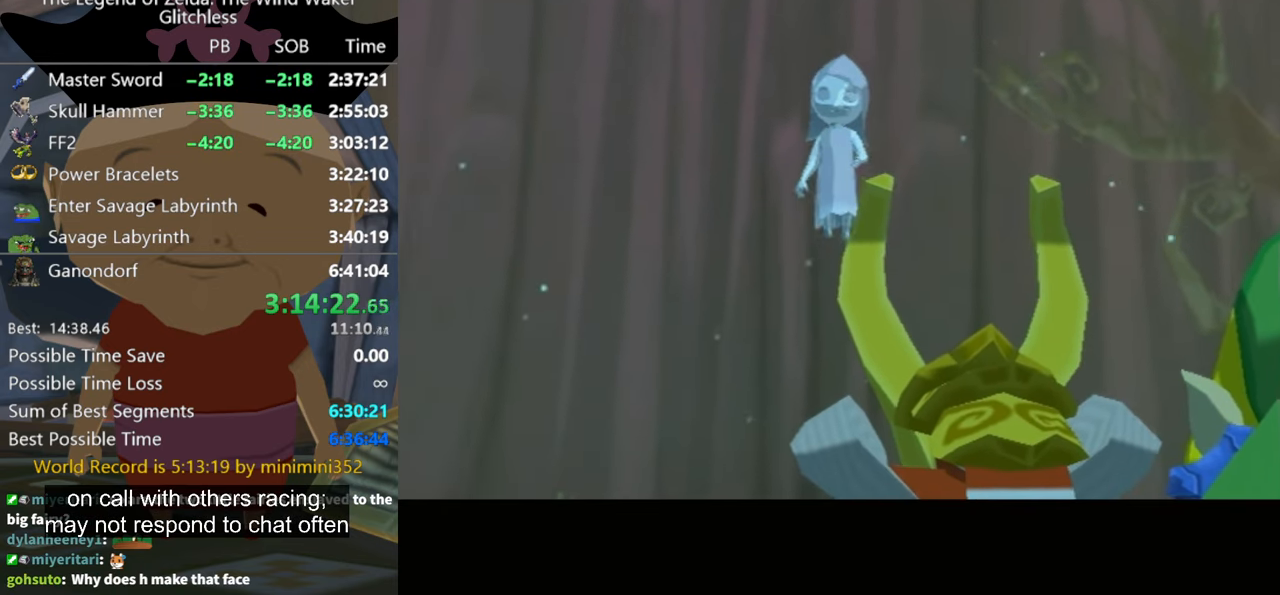
{"buttons": [], "left_stick": "center", "right_stick": "center", "button_events": [[100, "B", "up"], [167, "B", "down"], [233, "B", "up"], [333, "A", "down"], [333, "B", "down"], [400, "A", "up"], [400, "B", "up"]]}
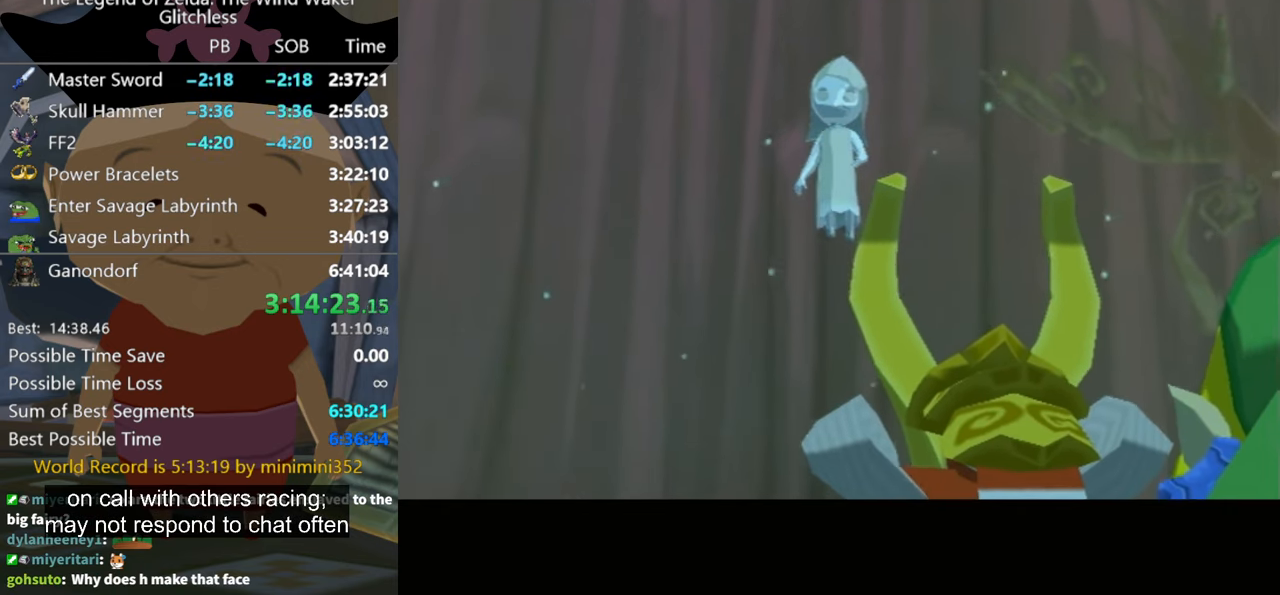
{"buttons": [], "left_stick": "center", "right_stick": "center", "button_events": [[100, "B", "down"], [167, "B", "up"], [267, "B", "down"], [500, "B", "up"]]}
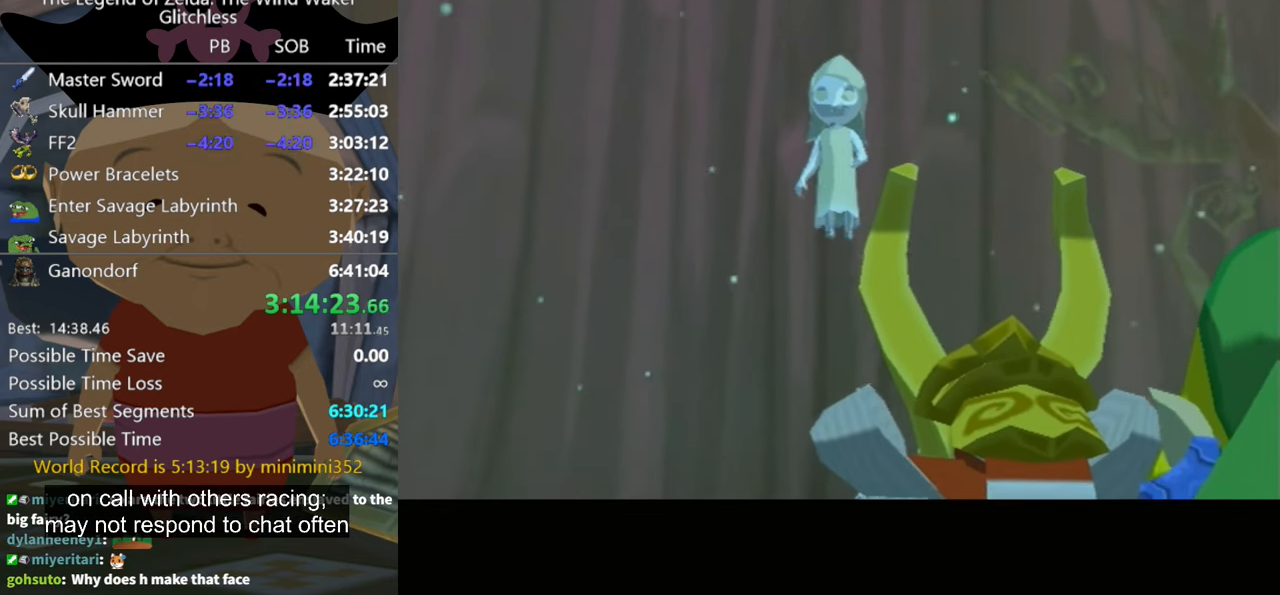
{"buttons": [], "left_stick": "center", "right_stick": "center", "button_events": [[67, "B", "down"], [133, "B", "up"], [233, "B", "down"], [300, "B", "up"]]}
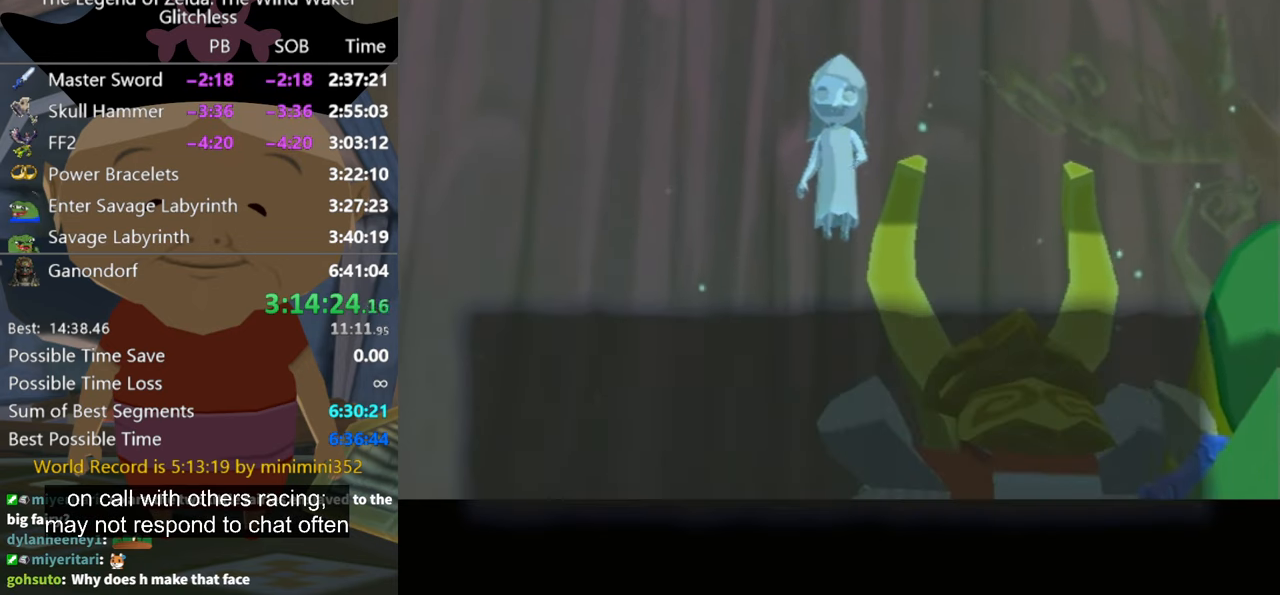
{"buttons": [], "left_stick": "center", "right_stick": "center", "button_events": []}
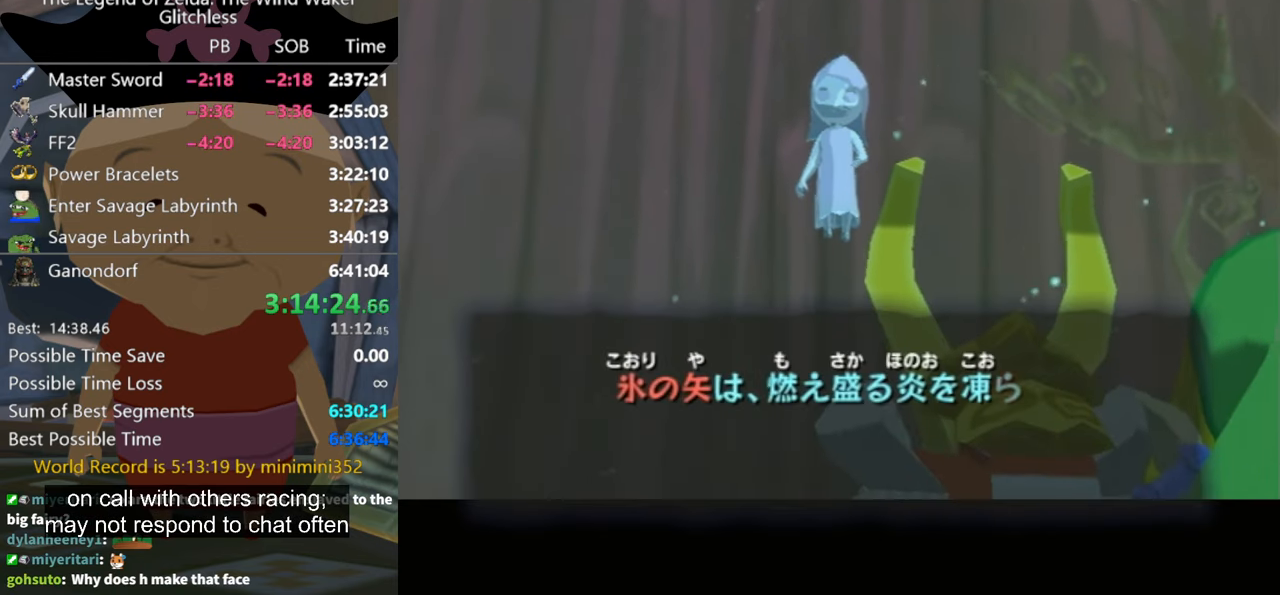
{"buttons": [], "left_stick": "center", "right_stick": "center", "button_events": []}
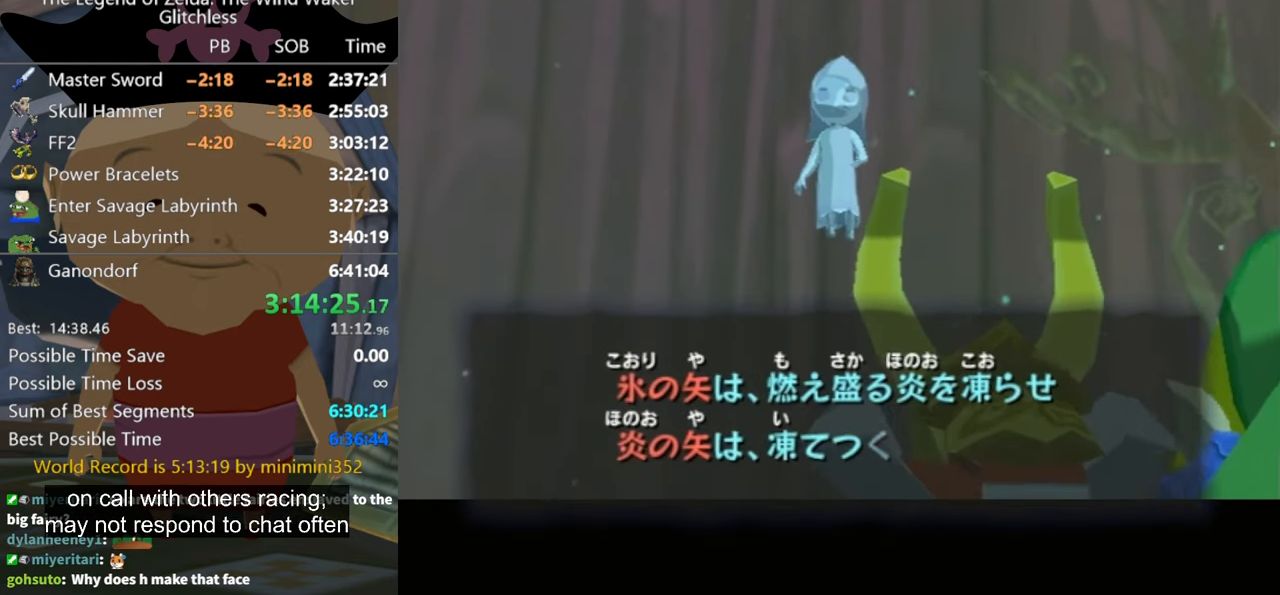
{"buttons": [], "left_stick": "center", "right_stick": "center", "button_events": [[300, "B", "down"], [367, "B", "up"]]}
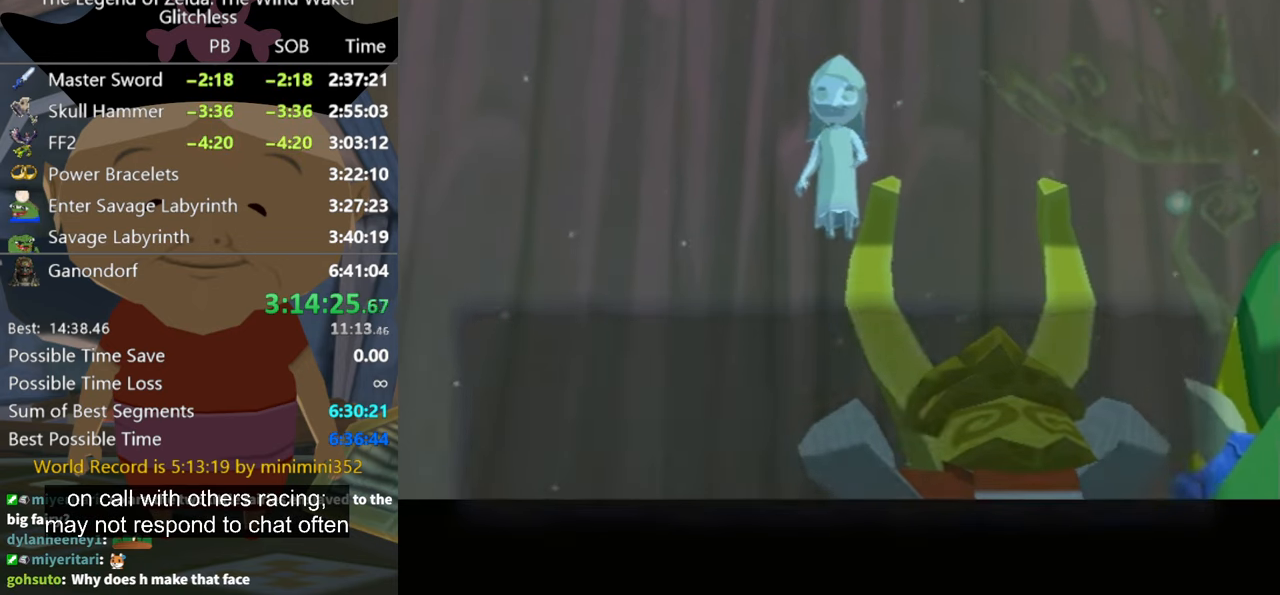
{"buttons": [], "left_stick": "center", "right_stick": "center", "button_events": [[67, "A", "down"], [300, "A", "up"], [400, "A", "down"], [400, "B", "down"], [466, "A", "up"], [466, "B", "up"]]}
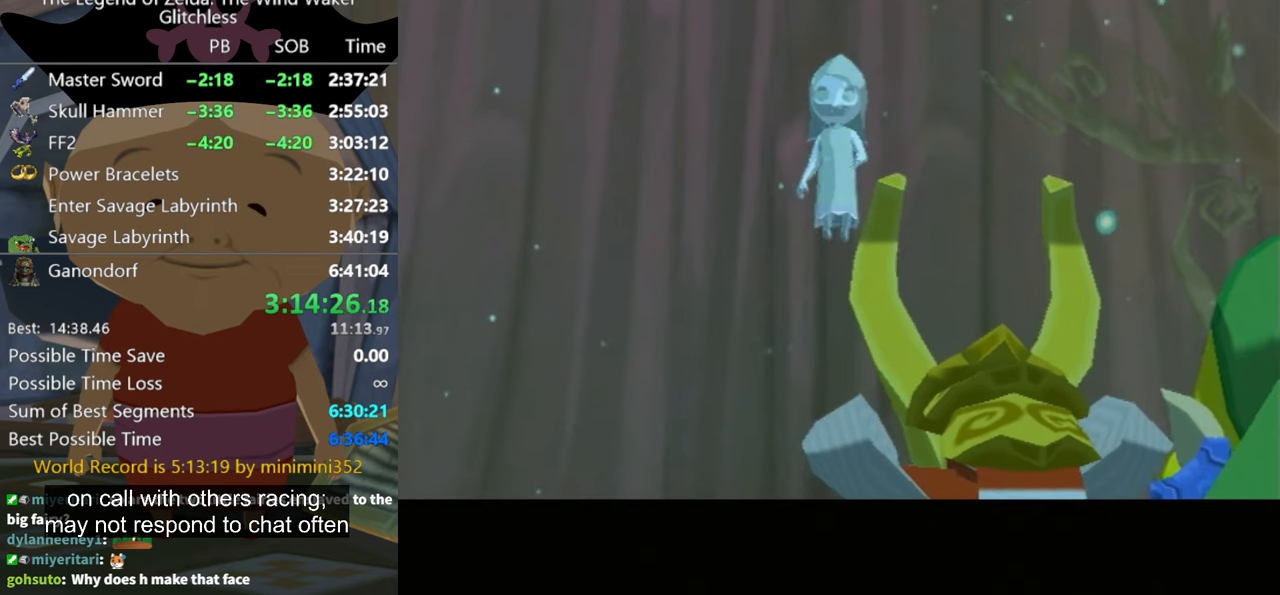
{"buttons": [], "left_stick": "center", "right_stick": "center", "button_events": []}
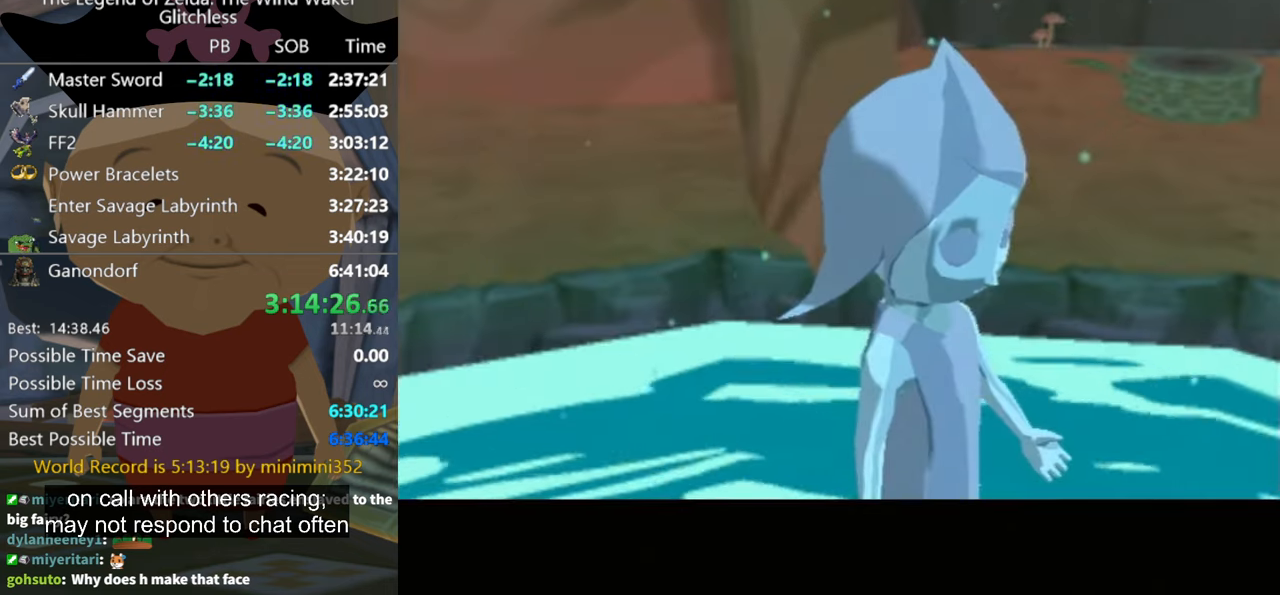
{"buttons": [], "left_stick": "center", "right_stick": "center", "button_events": [[333, "A", "down"], [500, "A", "up"]]}
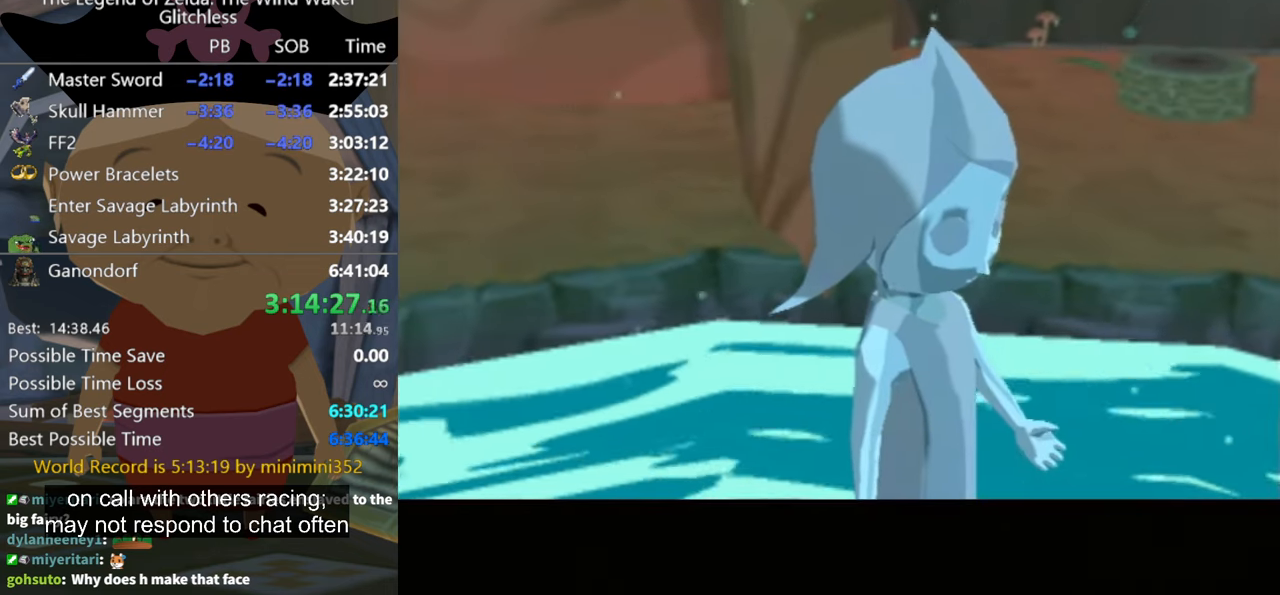
{"buttons": ["A"], "left_stick": "center", "right_stick": "center", "button_events": [[66, "A", "down"], [133, "A", "up"], [233, "A", "down"], [300, "A", "up"], [500, "A", "down"]]}
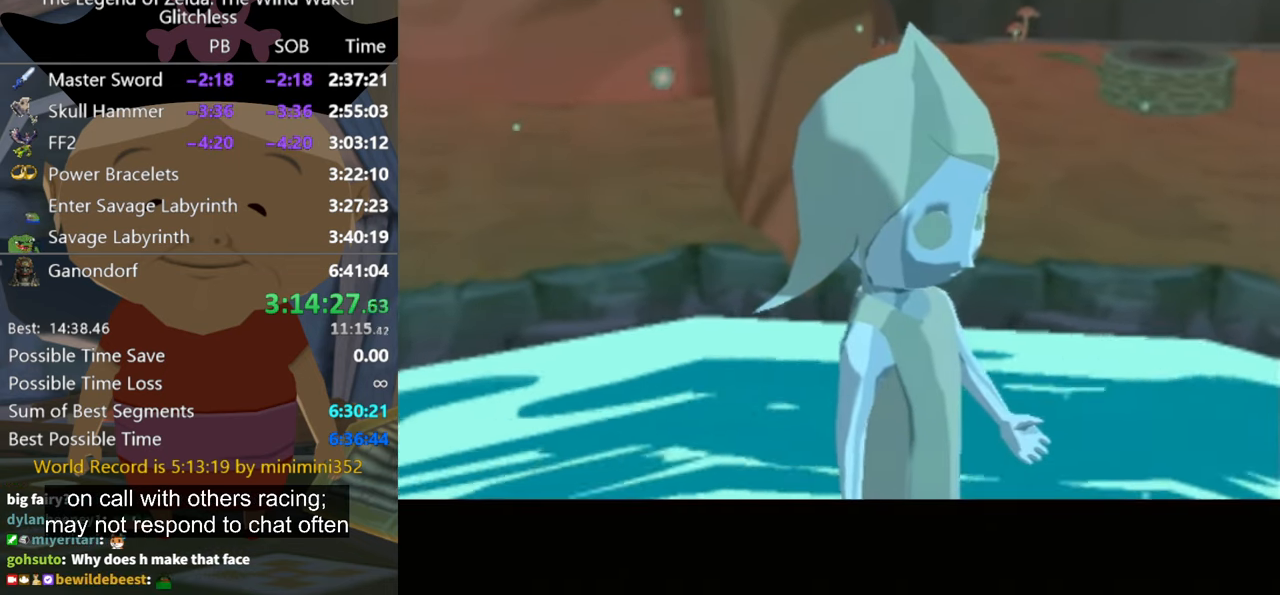
{"buttons": ["A"], "left_stick": "center", "right_stick": "center", "button_events": [[66, "A", "up"], [133, "A", "down"], [200, "A", "up"], [300, "A", "down"]]}
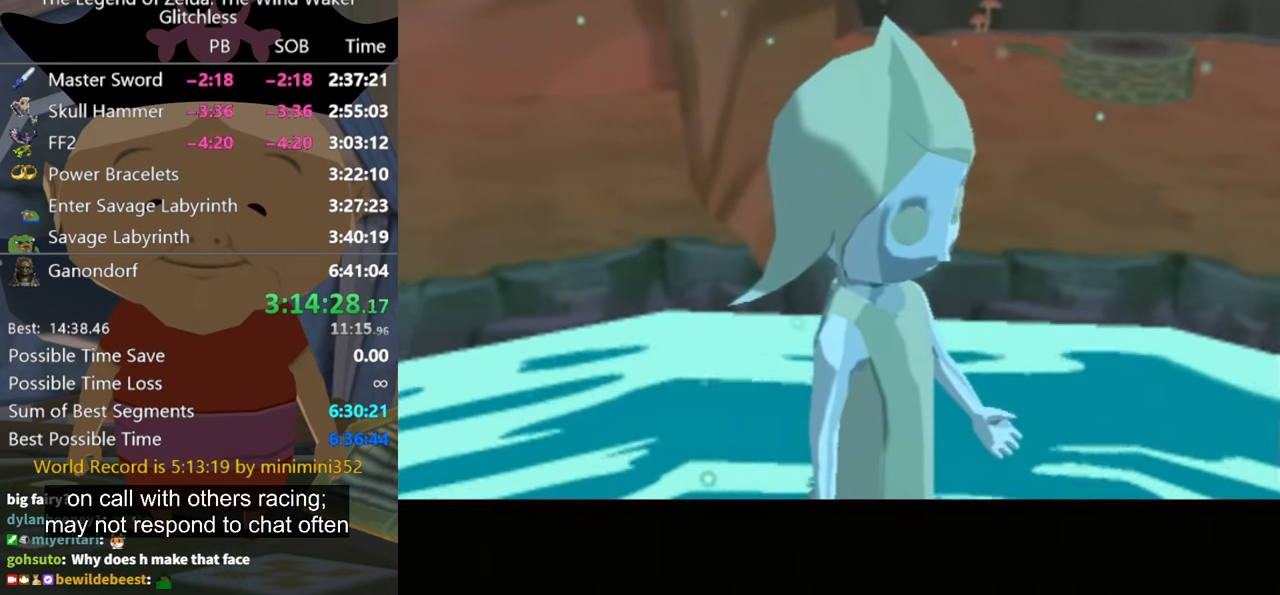
{"buttons": [], "left_stick": "center", "right_stick": "center", "button_events": [[33, "B", "down"], [100, "B", "up"], [266, "A", "up"], [333, "B", "down"], [366, "A", "down"], [400, "B", "up"], [433, "A", "up"]]}
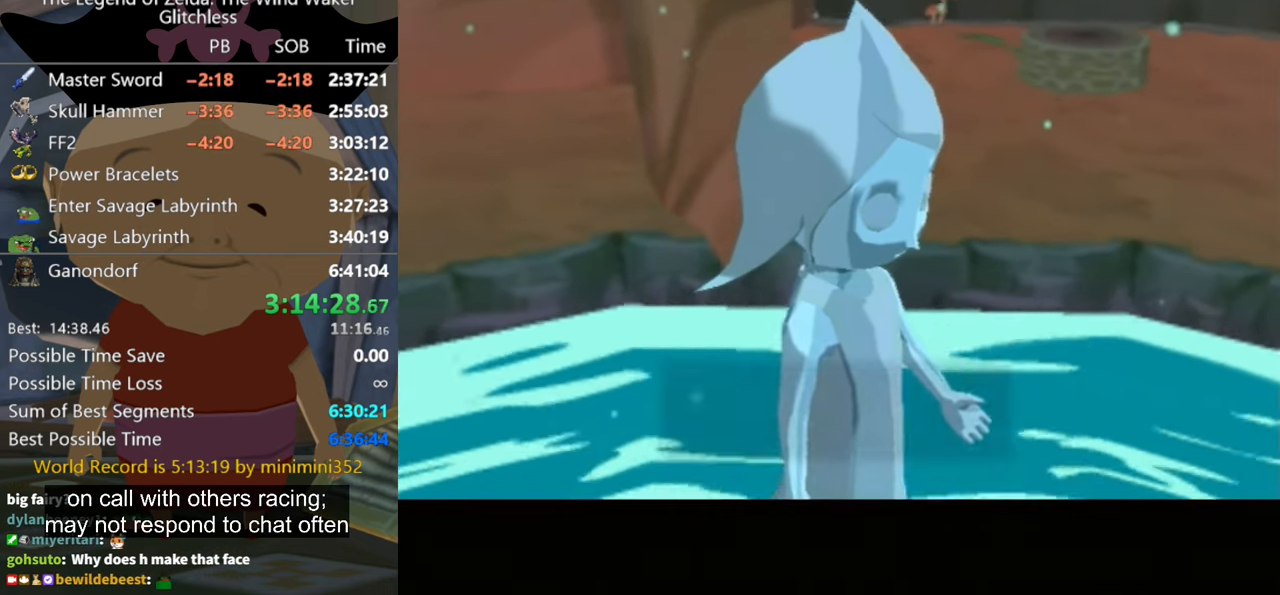
{"buttons": [], "left_stick": "center", "right_stick": "center", "button_events": [[433, "B", "down"], [500, "B", "up"]]}
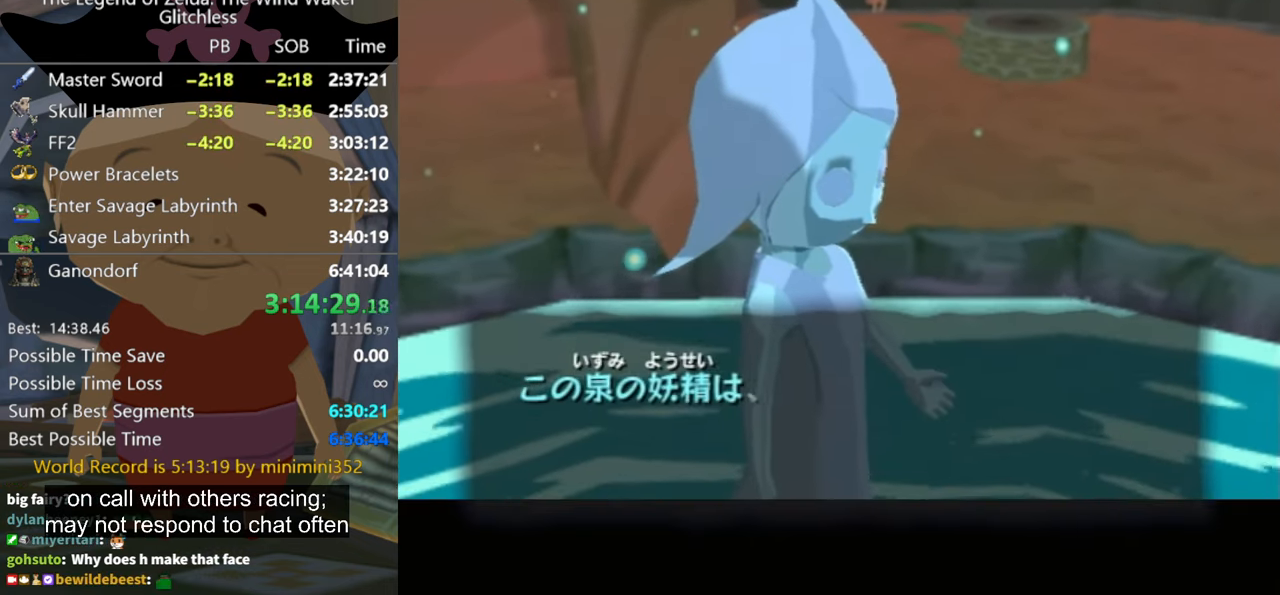
{"buttons": ["A", "B"], "left_stick": "center", "right_stick": "center", "button_events": [[200, "A", "down"], [266, "A", "up"], [500, "A", "down"], [500, "B", "down"]]}
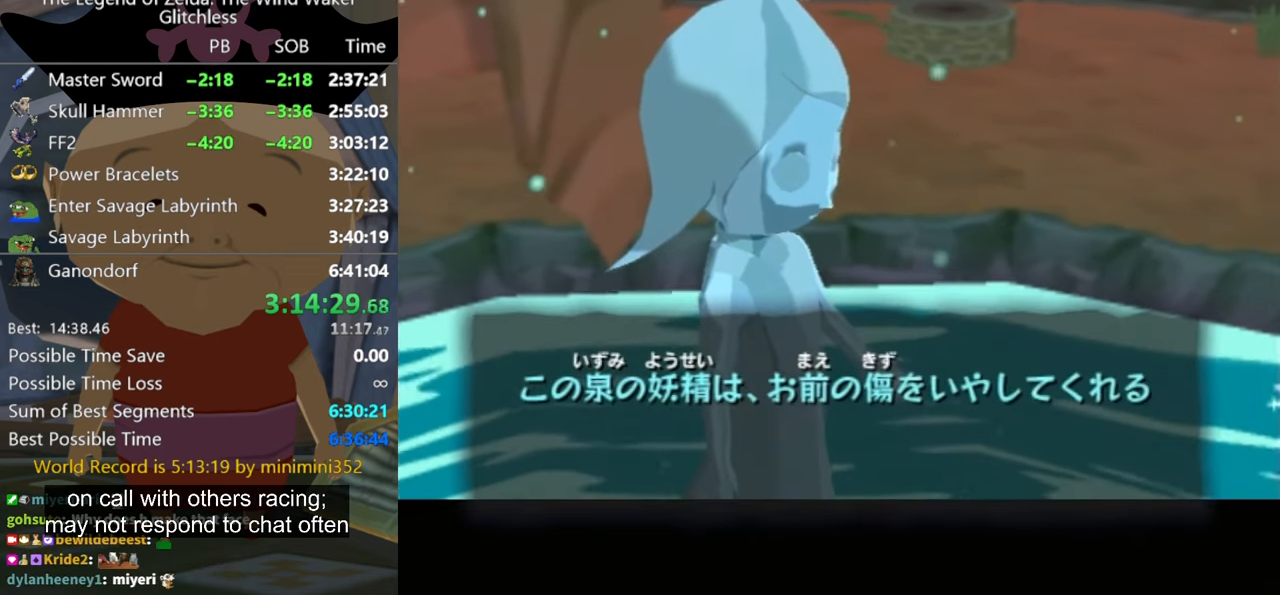
{"buttons": [], "left_stick": "center", "right_stick": "center", "button_events": [[66, "A", "up"], [66, "B", "up"], [266, "A", "down"], [266, "B", "down"], [333, "A", "up"], [333, "B", "up"]]}
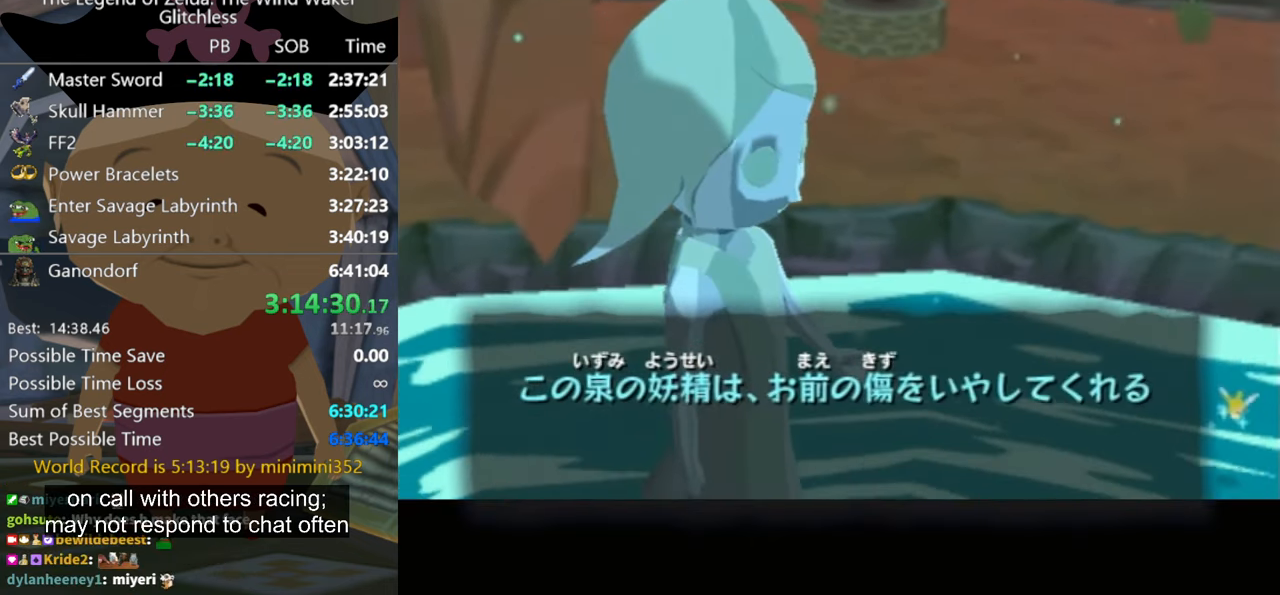
{"buttons": [], "left_stick": "center", "right_stick": "center", "button_events": [[433, "A", "down"], [500, "A", "up"]]}
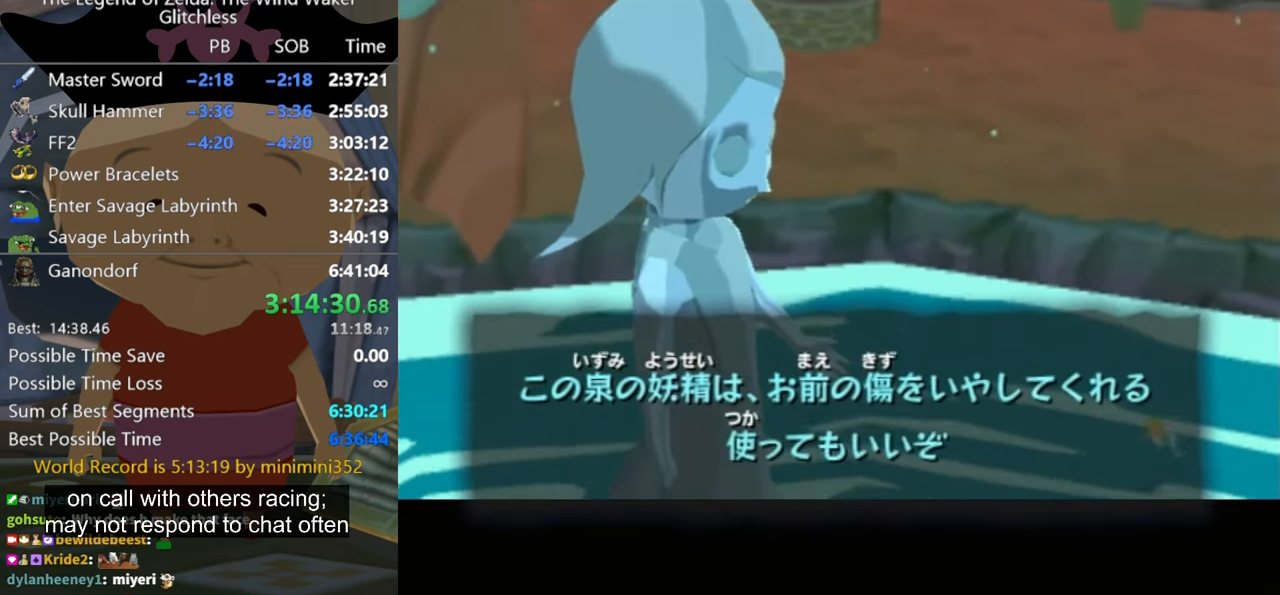
{"buttons": ["A", "B"], "left_stick": "center", "right_stick": "center", "button_events": [[33, "B", "down"], [66, "A", "down"], [133, "B", "up"], [333, "A", "up"], [333, "B", "down"], [433, "A", "down"]]}
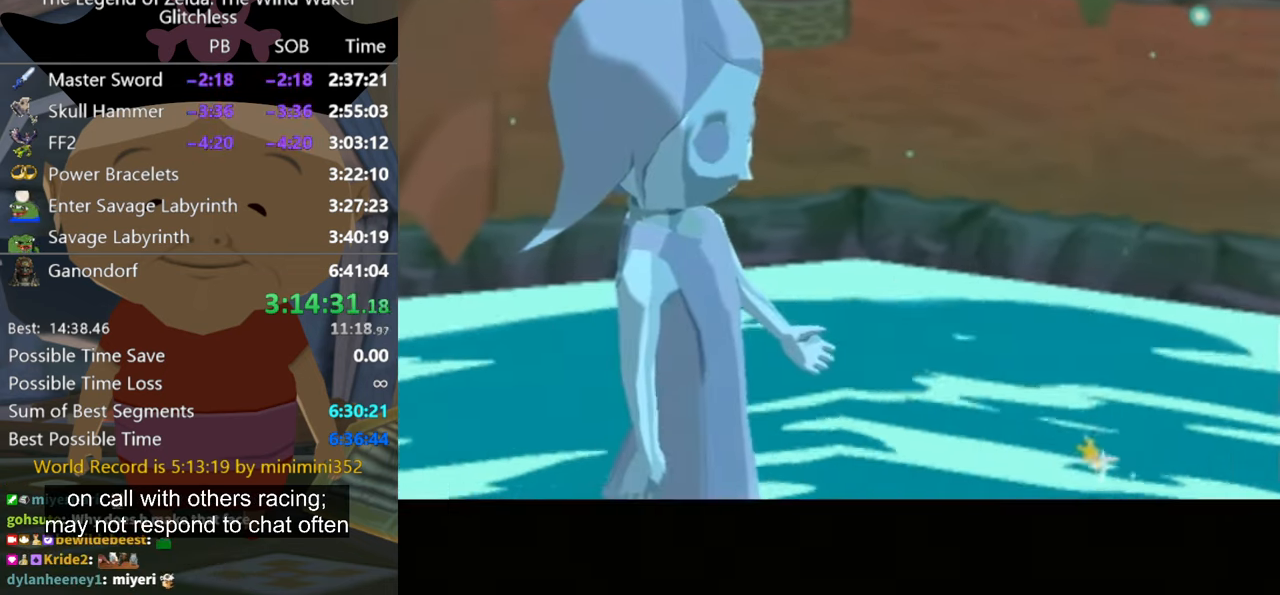
{"buttons": [], "left_stick": "center", "right_stick": "center", "button_events": [[33, "A", "up"], [100, "B", "up"], [234, "A", "down"], [334, "A", "up"]]}